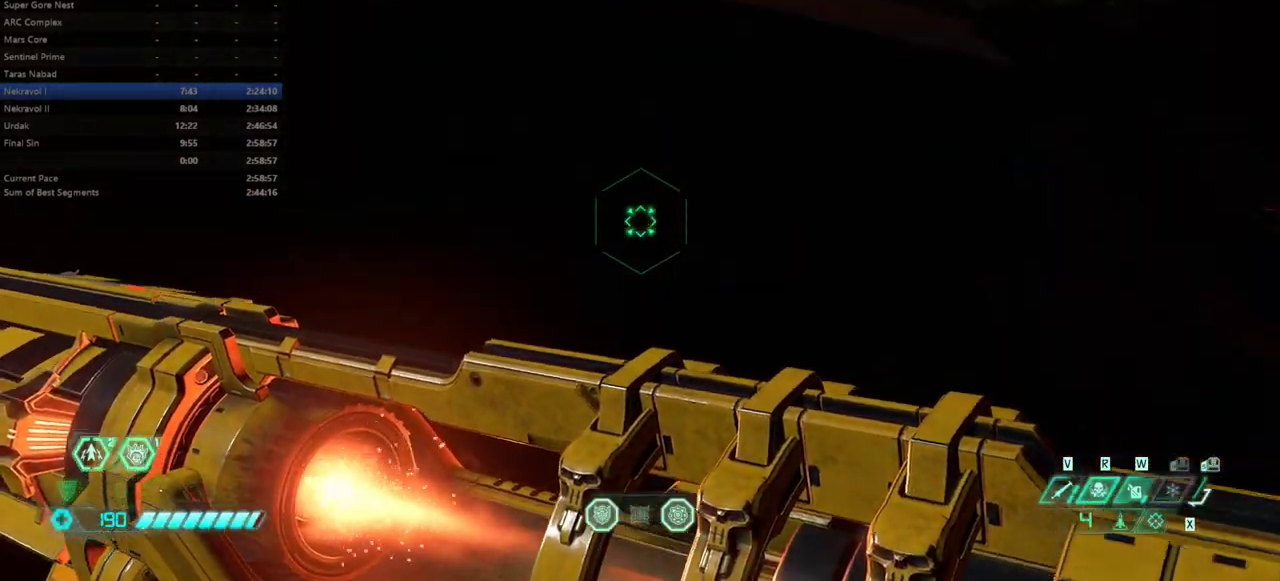
Gameplay with keyboard and mouse; each line is a JSON object with the keys and mouse buttons held at the frame after it. "events" lists presses ("down") and releases ("up") of "1", "2", "3", "4", "5", "6", "a", "alt", "c", "caps_lock", "ctrl", "d", "e", "f", "g", "q", "r", "s", "shift", "space", "t", "tab", "v", "w", "x", "z", "mouse_left", "mouse_wheel" and "mouse_right" between this image and that frame as [ms after this image, input, new state], when the widget could be followed in between. "mouse_left", "mouse_wheel", "mouse_right" = the "left", "wheel", "right" buttons of the "mouse" list. No other keys are recorded. "wheel" means that the mouse wheel is clicked or scrolled. Not read: mouse_move.
{"keys": ["e"], "mouse": [], "events": [[67, "space", "up"], [133, "space", "down"], [200, "e", "down"], [333, "space", "up"]]}
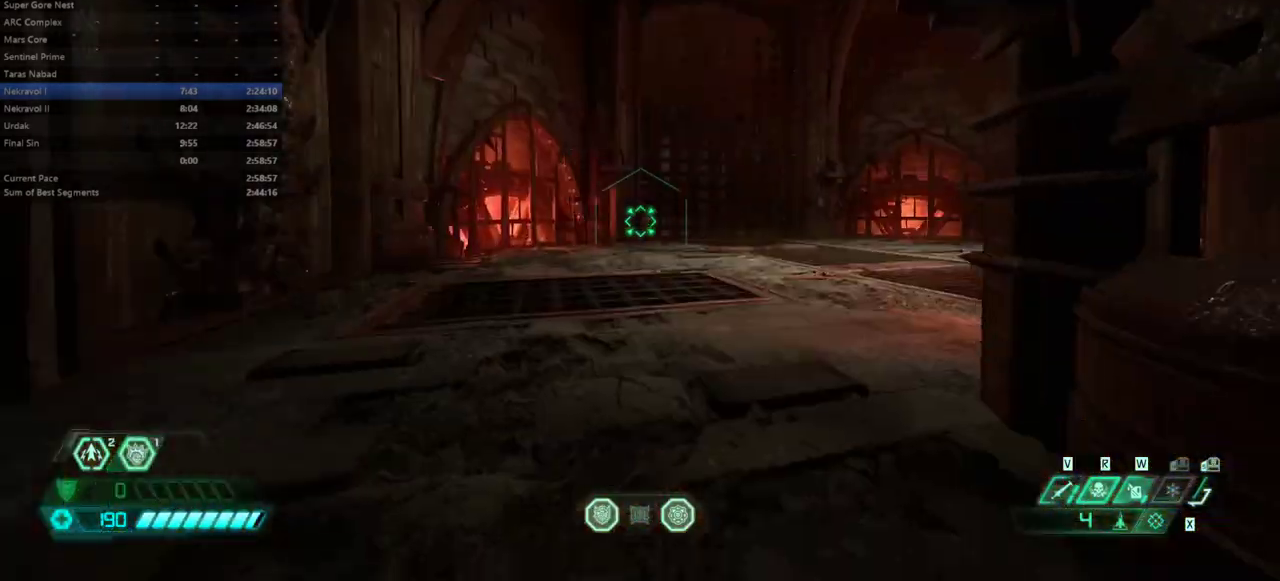
{"keys": ["e", "s", "shift"], "mouse": [], "events": [[200, "s", "down"], [400, "shift", "down"]]}
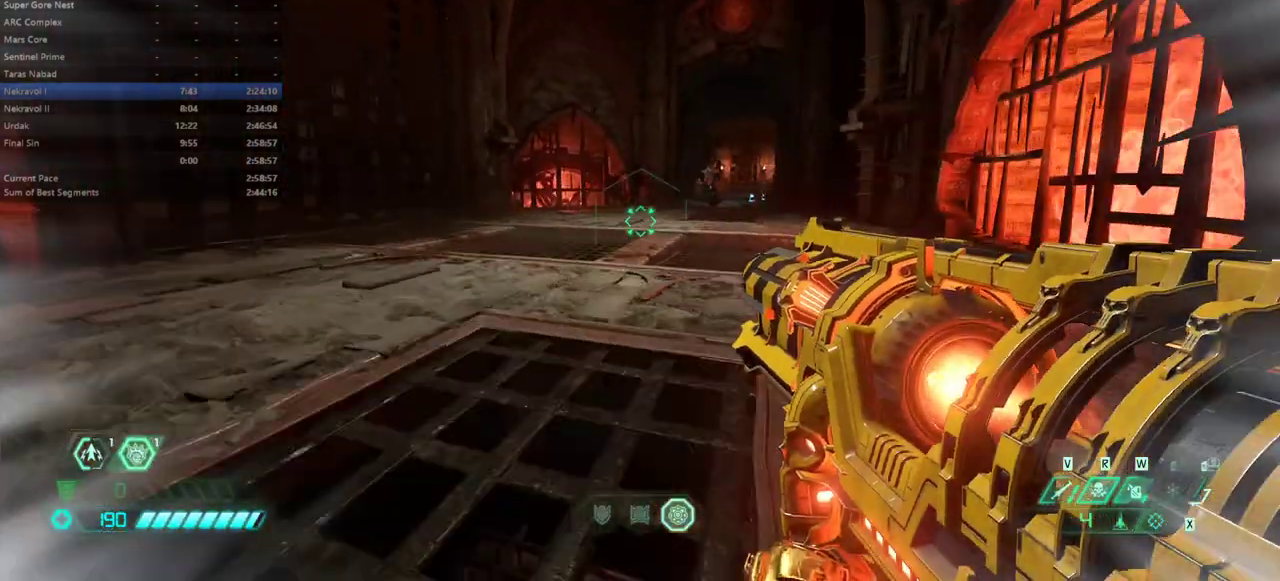
{"keys": ["e"], "mouse": [], "events": [[33, "shift", "up"], [233, "s", "up"], [267, "v", "down"], [367, "v", "up"]]}
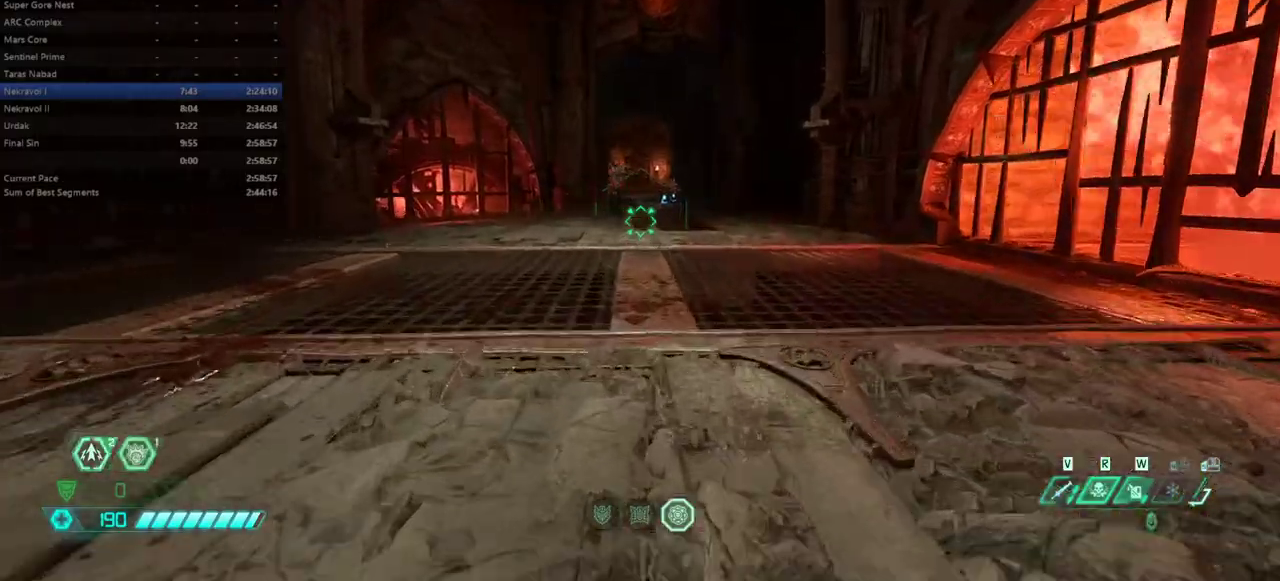
{"keys": ["e"], "mouse": ["left"], "events": [[100, "shift", "down"], [233, "mouse_left", "down"], [233, "shift", "up"], [333, "mouse_left", "up"], [433, "mouse_left", "down"]]}
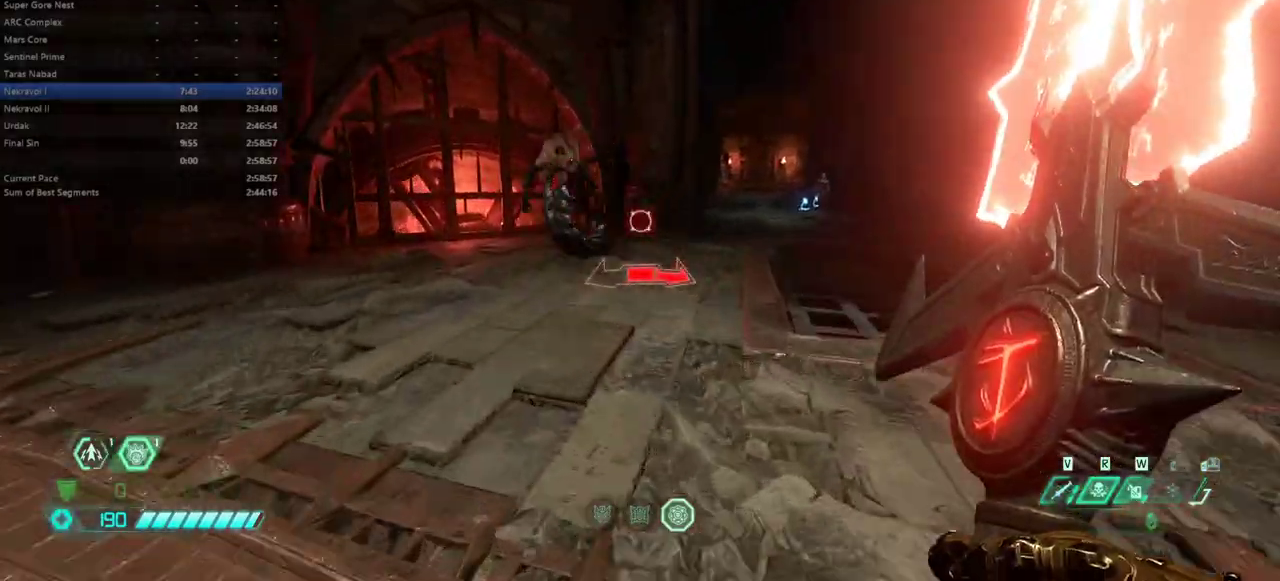
{"keys": ["e", "f"], "mouse": [], "events": [[33, "mouse_left", "up"], [67, "mouse_left", "down"], [167, "mouse_left", "up"], [267, "mouse_left", "down"], [333, "mouse_left", "up"], [400, "f", "down"]]}
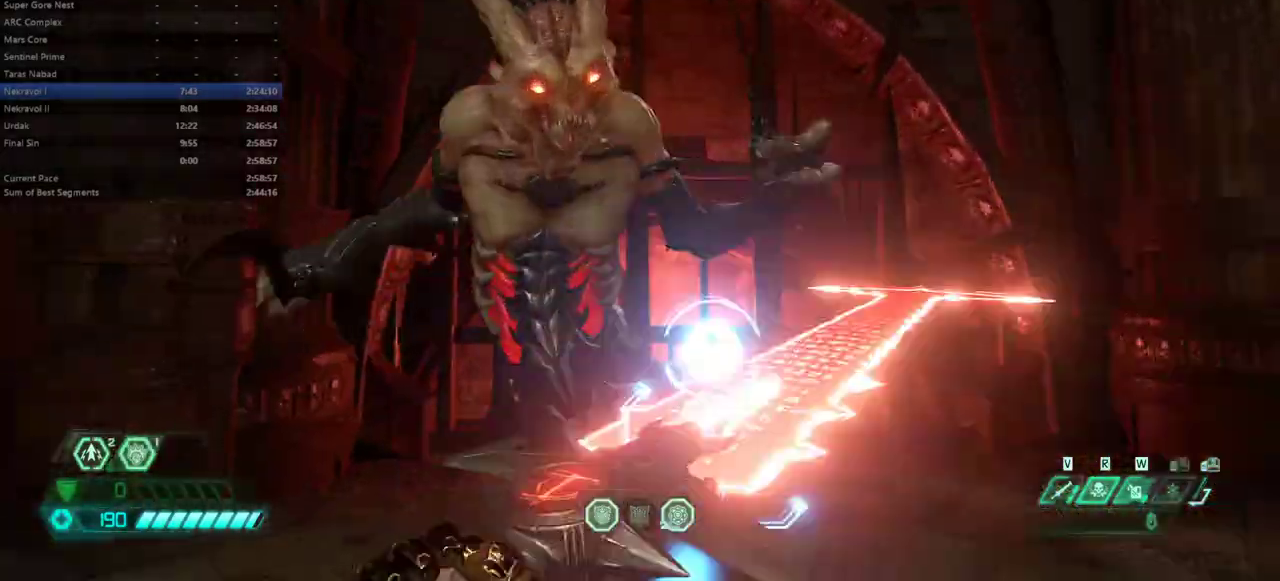
{"keys": ["e"], "mouse": [], "events": [[233, "f", "up"]]}
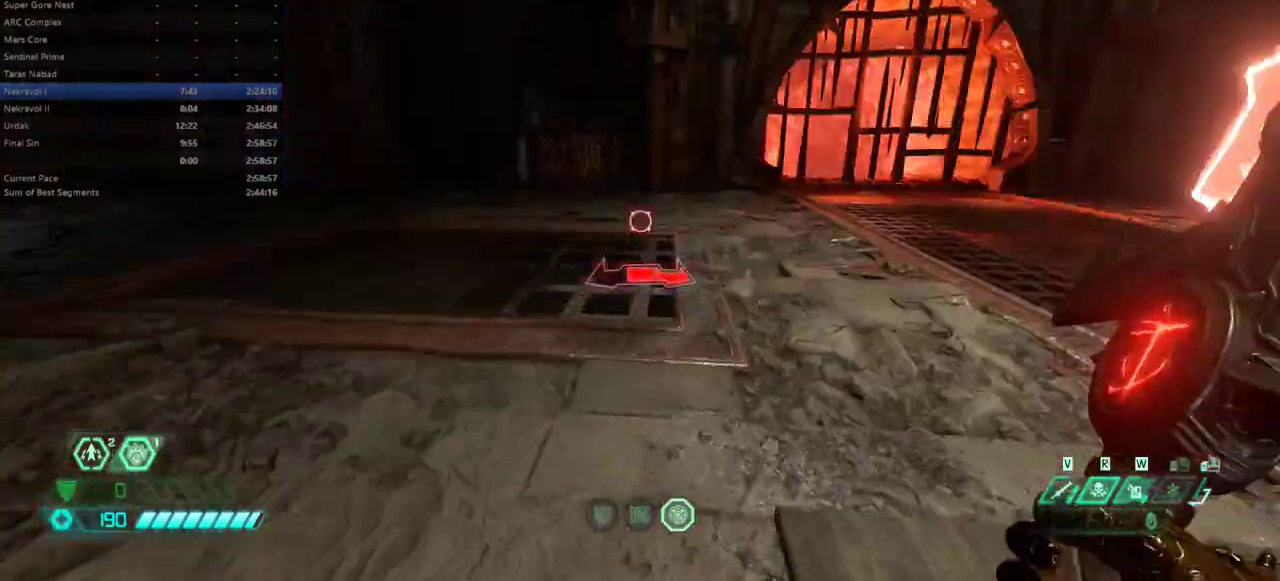
{"keys": ["e"], "mouse": [], "events": [[67, "shift", "down"], [200, "shift", "up"]]}
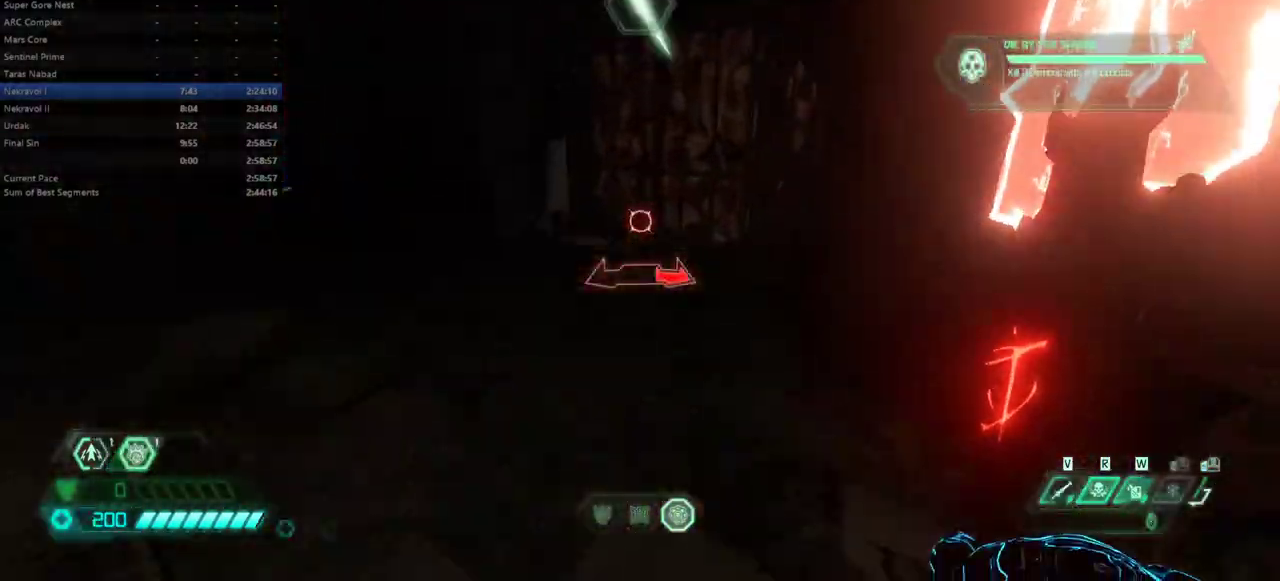
{"keys": ["e"], "mouse": [], "events": [[33, "e", "up"], [167, "e", "down"], [333, "4", "down"], [500, "4", "up"]]}
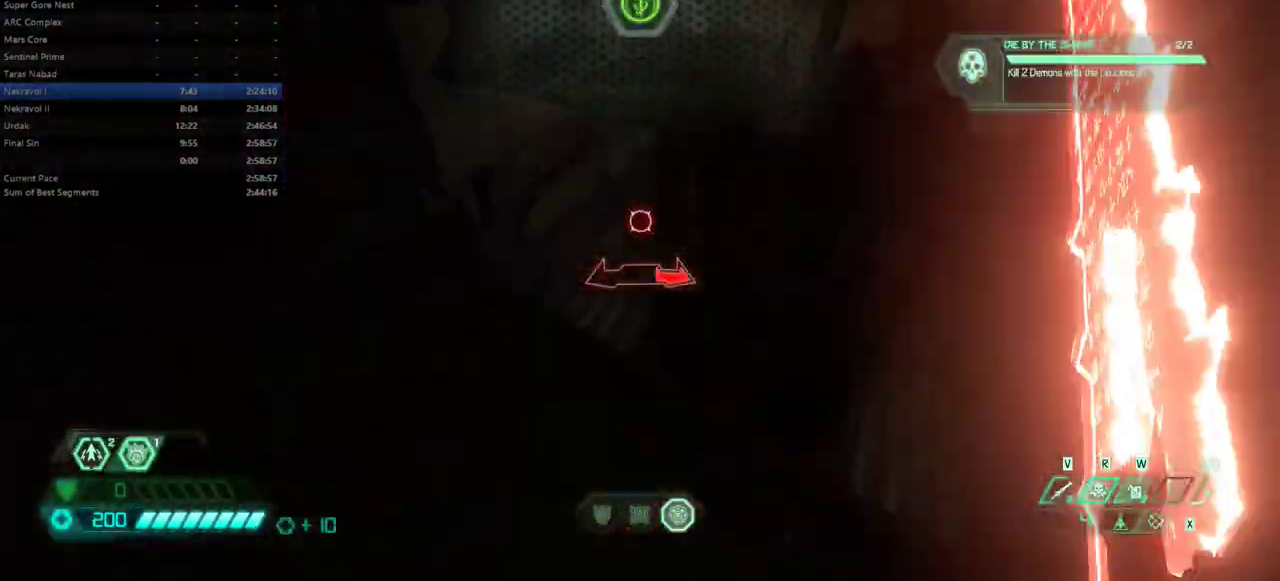
{"keys": ["e", "f"], "mouse": [], "events": [[267, "f", "down"]]}
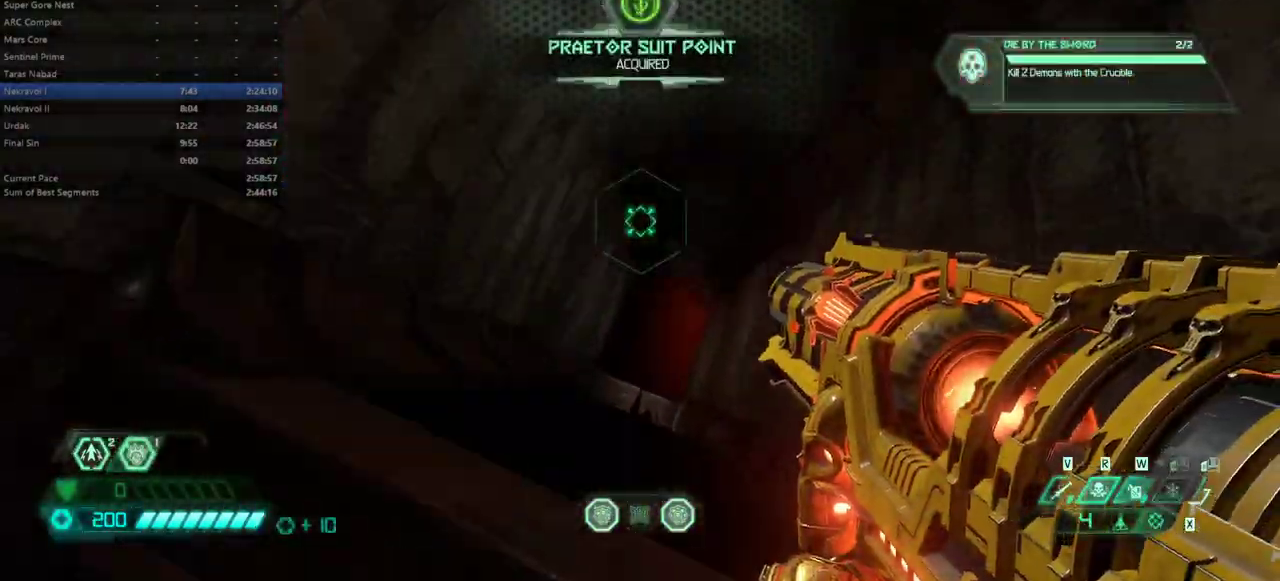
{"keys": ["e"], "mouse": [], "events": [[233, "f", "up"]]}
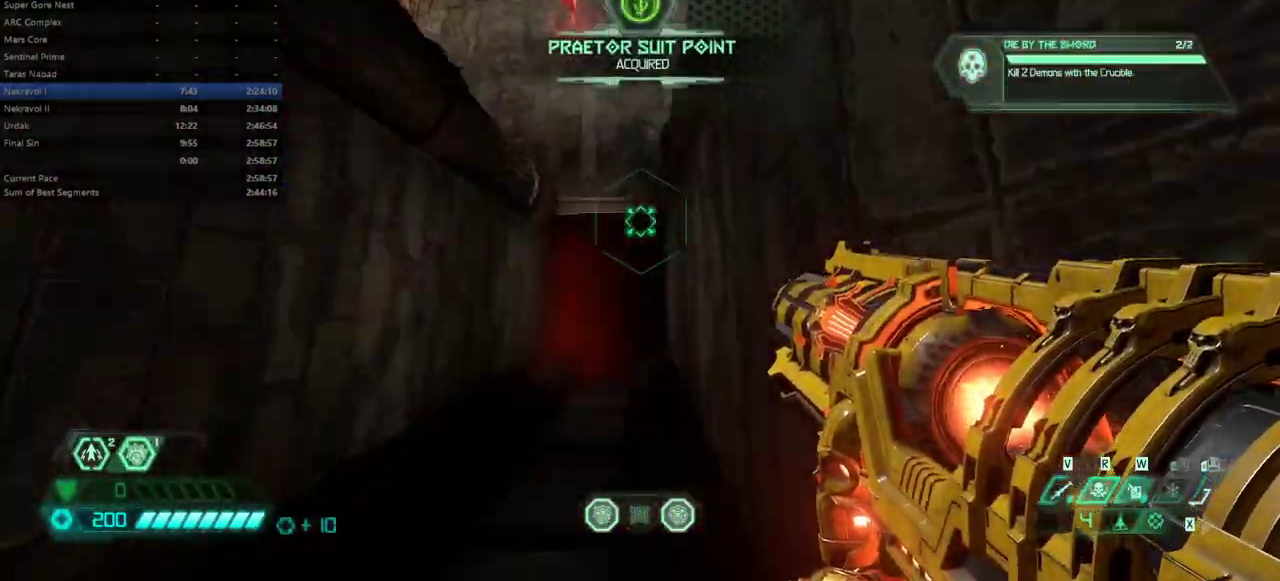
{"keys": ["e"], "mouse": [], "events": [[200, "shift", "down"], [300, "shift", "up"]]}
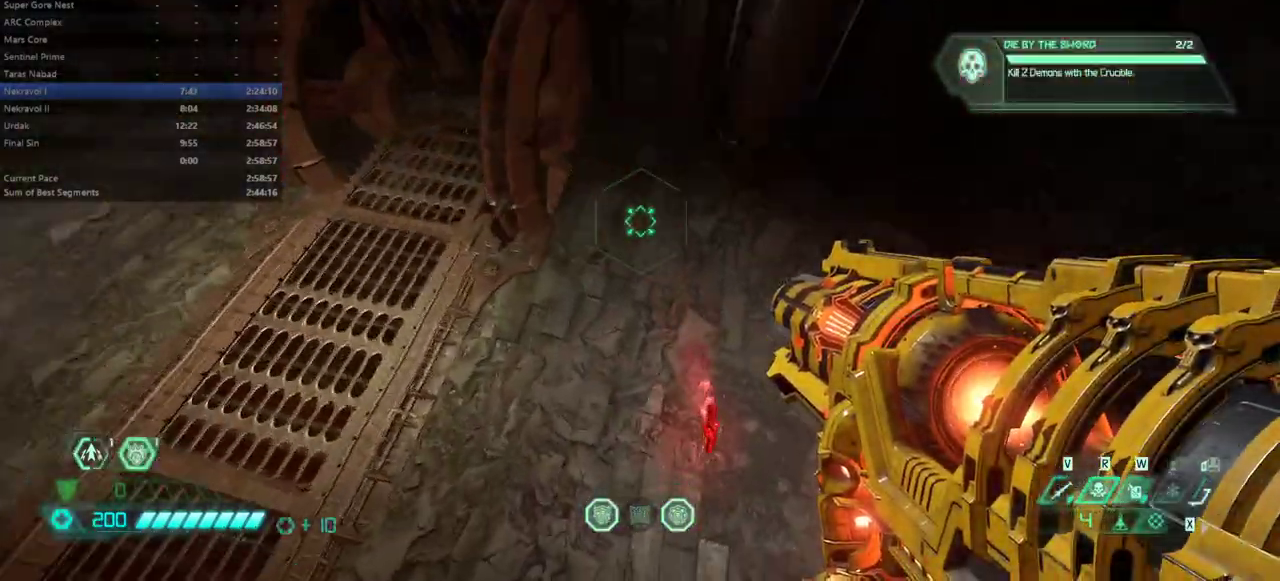
{"keys": ["s"], "mouse": [], "events": [[67, "f", "down"], [133, "e", "up"], [400, "f", "up"], [500, "s", "down"]]}
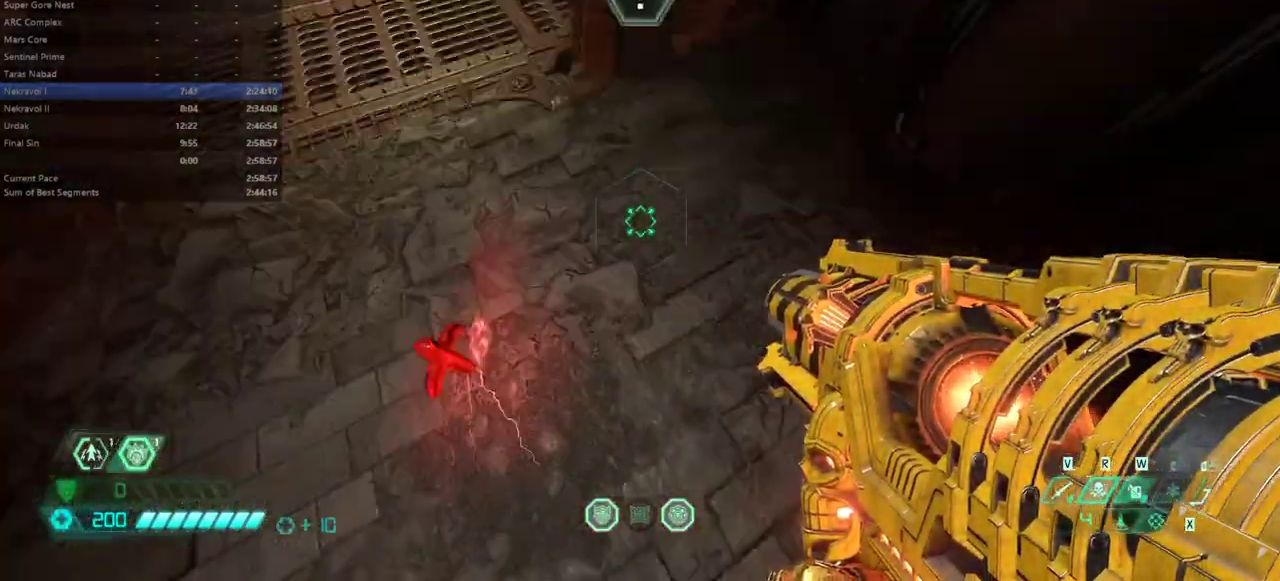
{"keys": ["e"], "mouse": [], "events": [[133, "e", "down"], [233, "s", "up"]]}
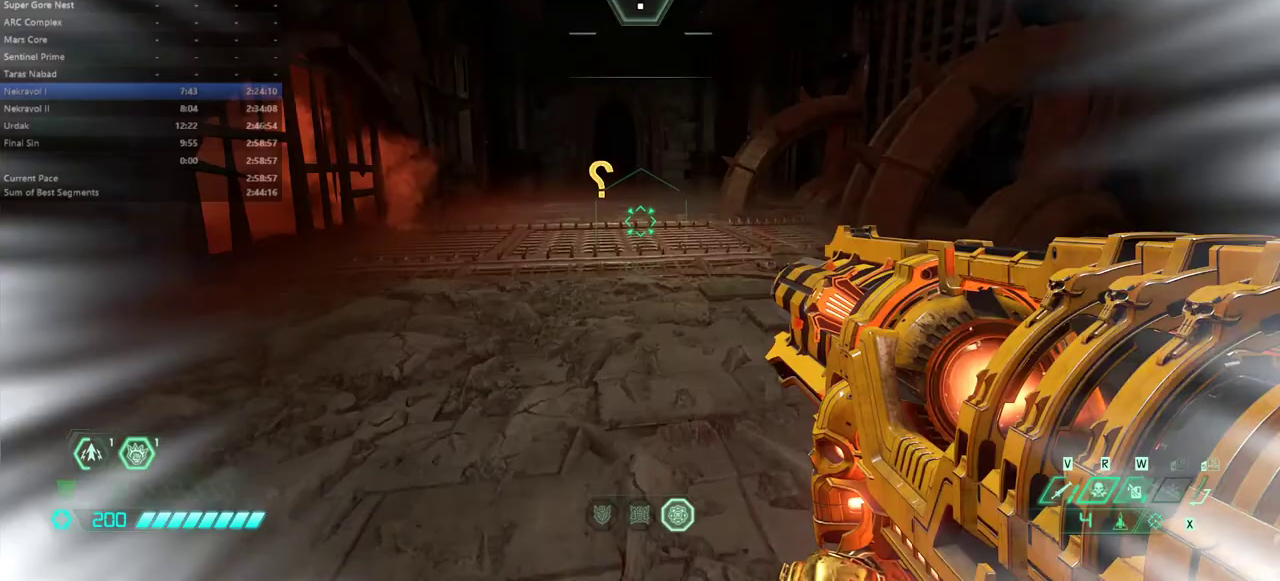
{"keys": ["e"], "mouse": [], "events": [[33, "shift", "down"], [167, "shift", "up"]]}
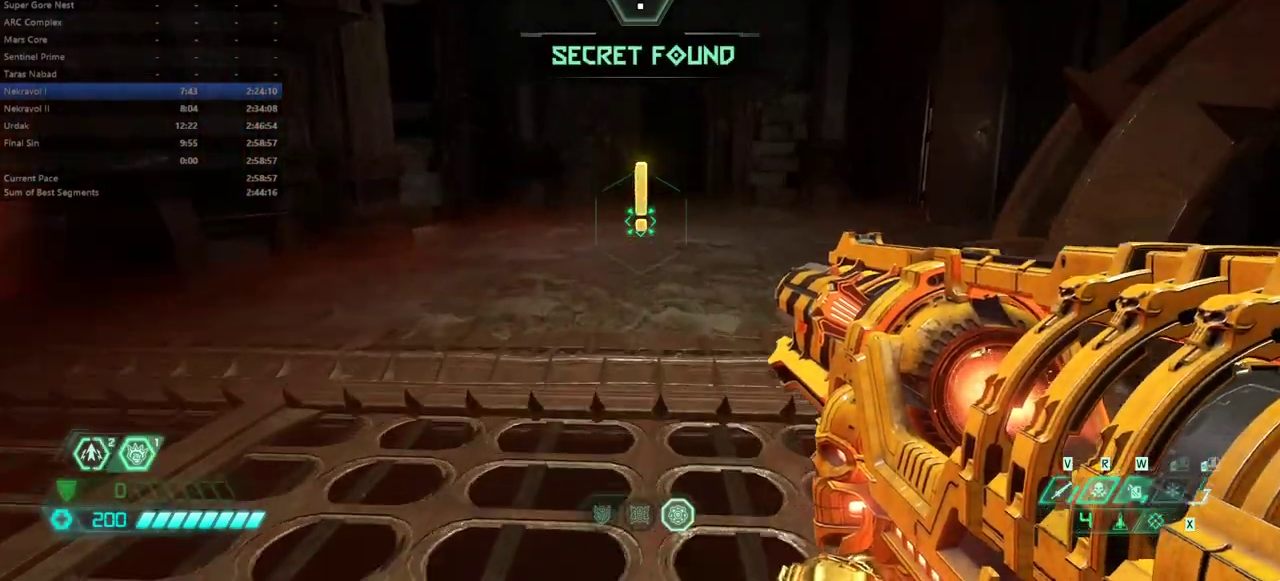
{"keys": ["e"], "mouse": [], "events": [[133, "shift", "down"], [233, "shift", "up"], [333, "2", "down"], [467, "2", "up"]]}
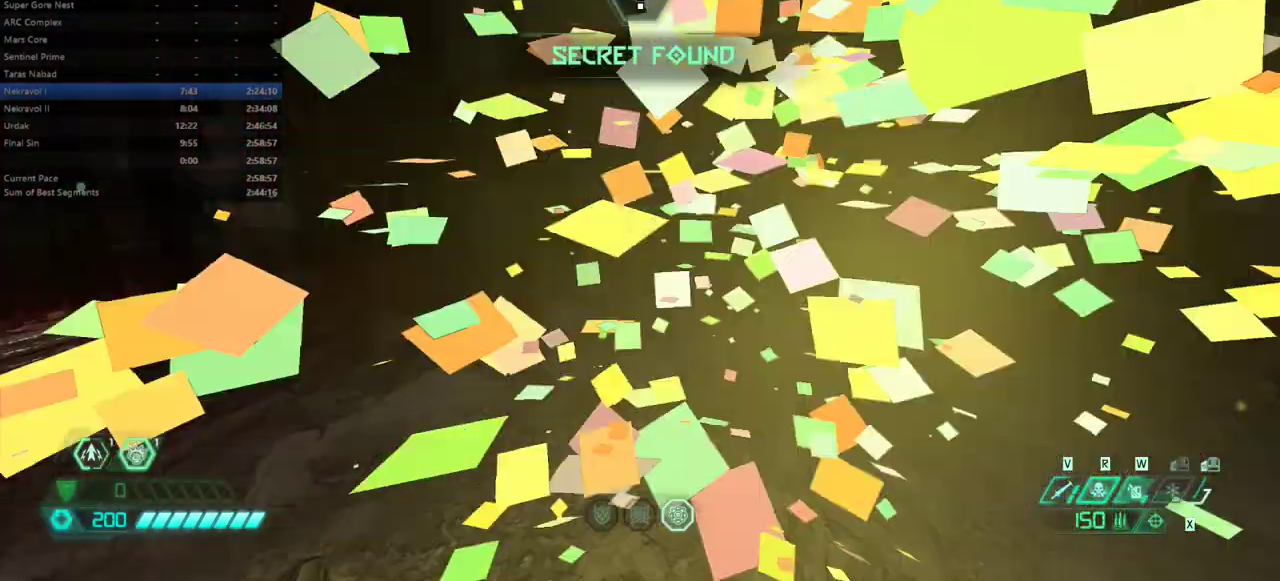
{"keys": ["e"], "mouse": [], "events": [[333, "4", "down"], [367, "4", "up"]]}
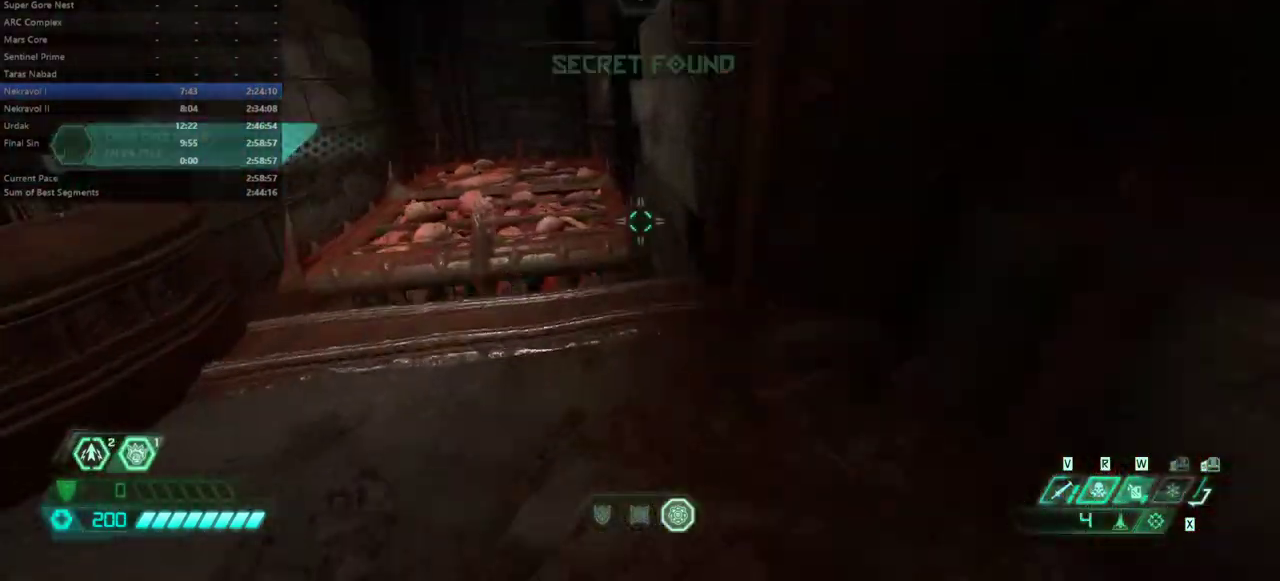
{"keys": ["e"], "mouse": [], "events": [[67, "space", "down"], [267, "space", "up"], [400, "6", "down"], [500, "6", "up"]]}
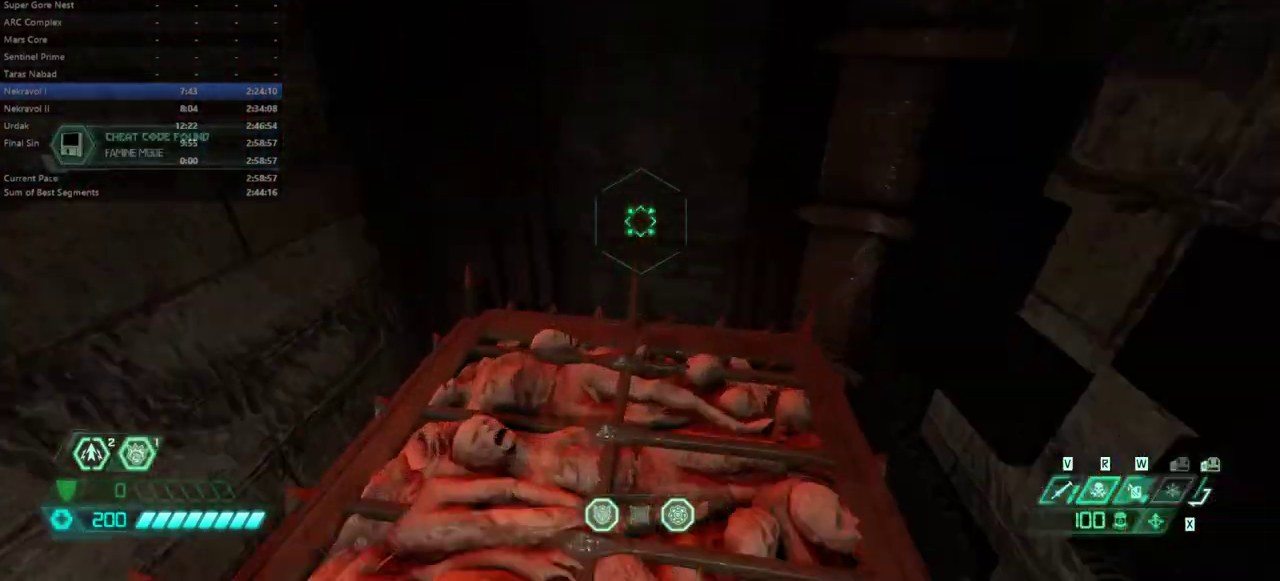
{"keys": [], "mouse": [], "events": [[33, "e", "up"]]}
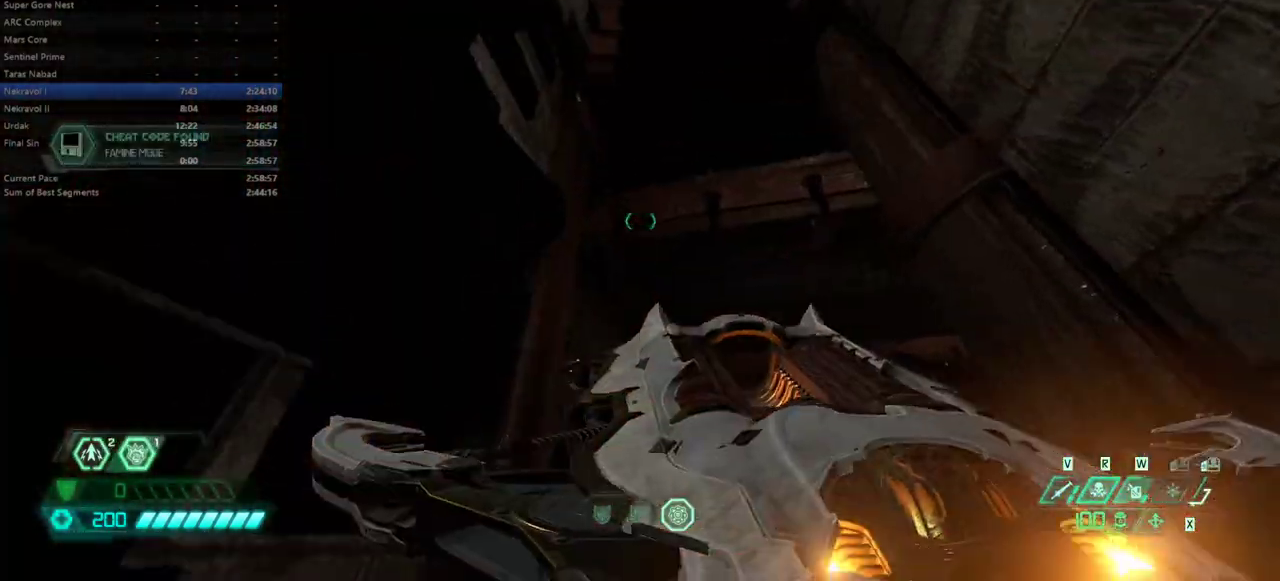
{"keys": [], "mouse": [], "events": []}
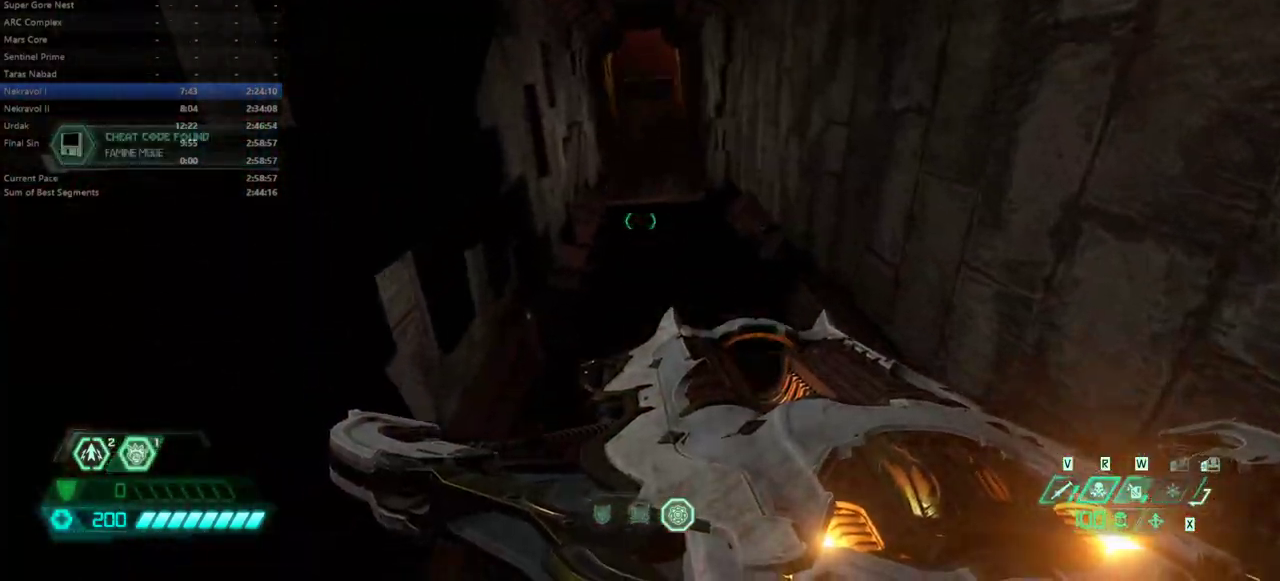
{"keys": [], "mouse": [], "events": [[100, "e", "down"], [167, "e", "up"]]}
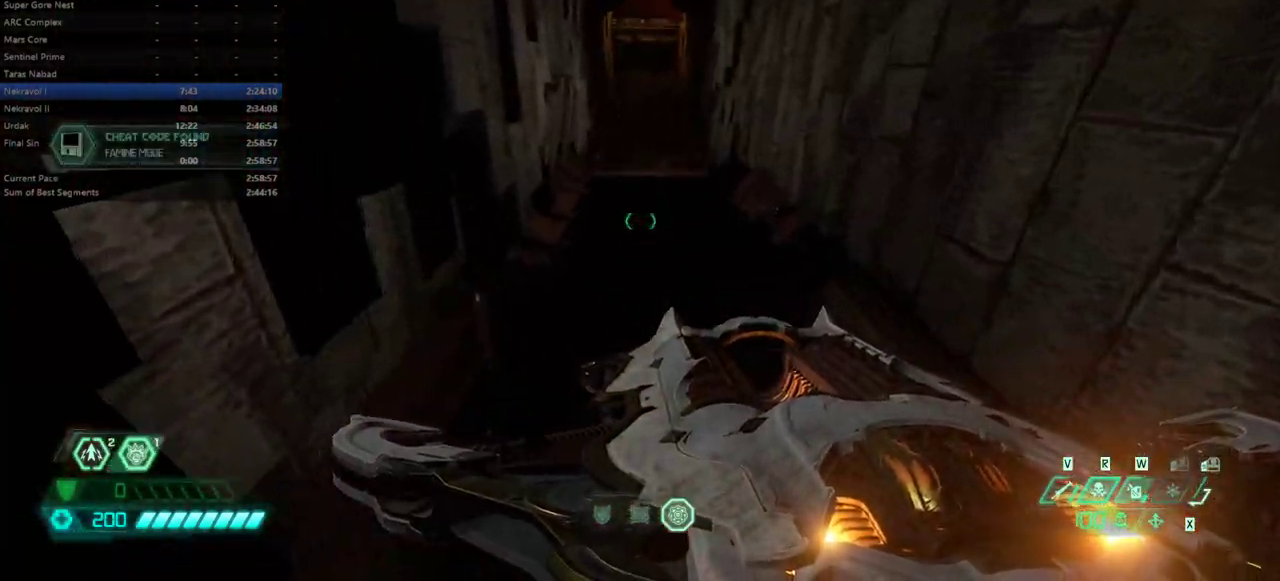
{"keys": [], "mouse": [], "events": []}
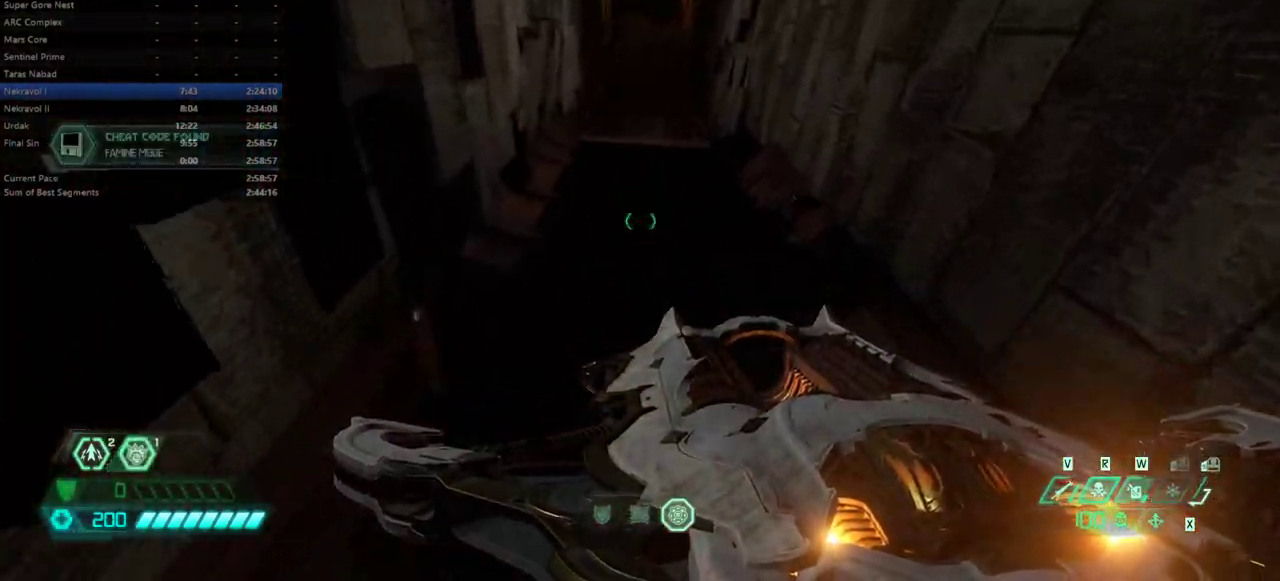
{"keys": [], "mouse": [], "events": [[67, "space", "down"], [200, "space", "up"]]}
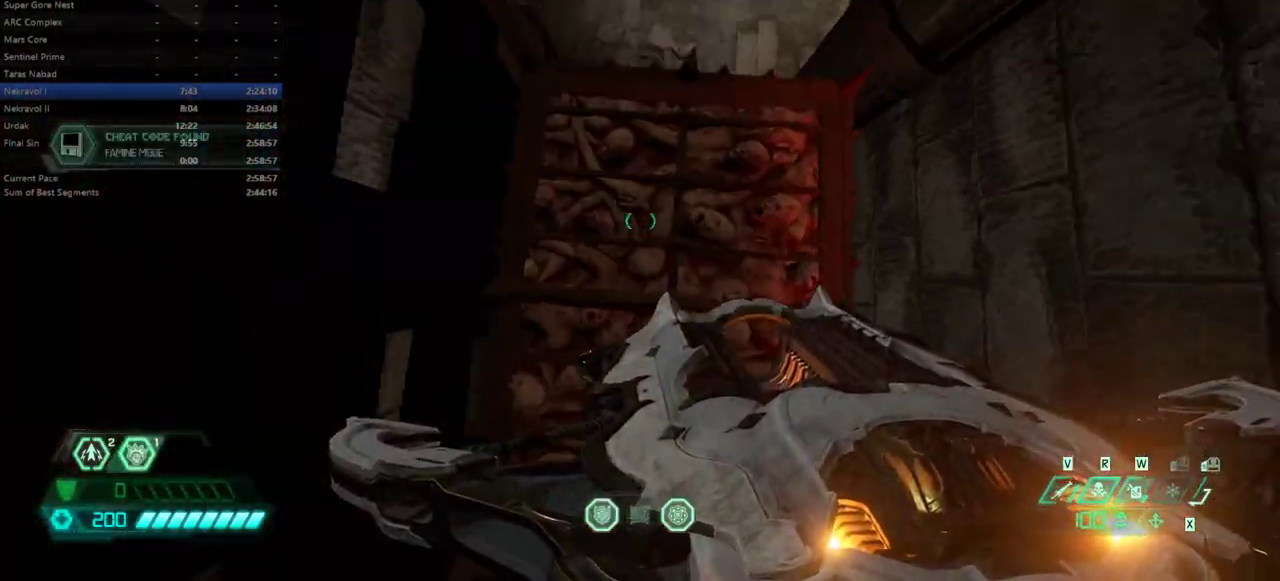
{"keys": ["space"], "mouse": [], "events": [[400, "space", "down"]]}
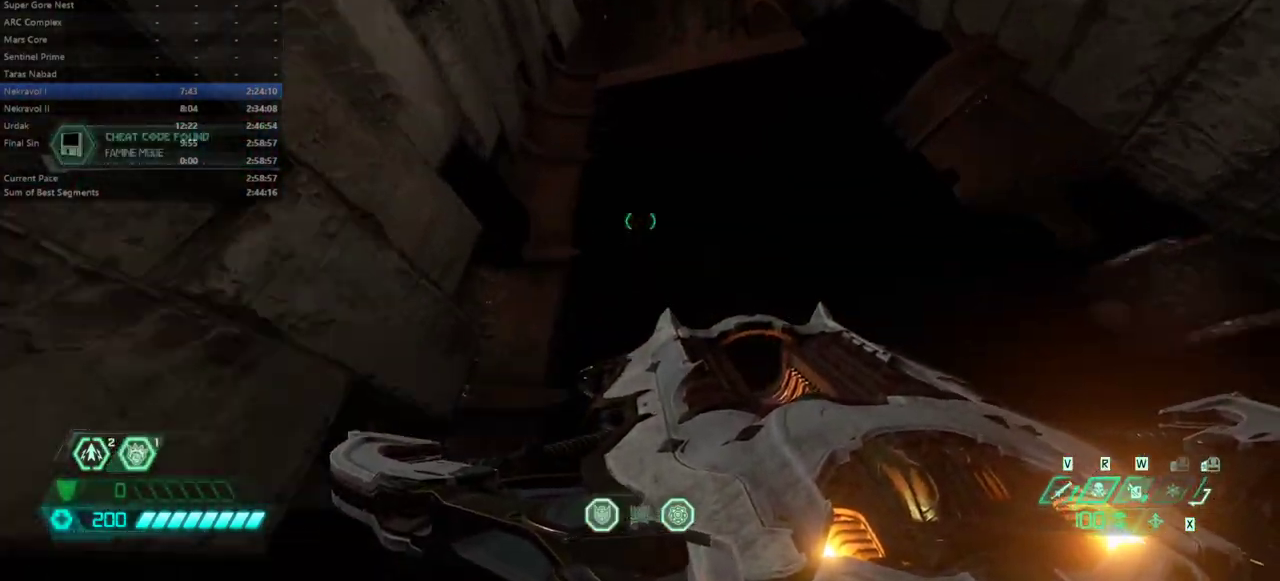
{"keys": ["e"], "mouse": [], "events": [[33, "space", "up"], [233, "space", "down"], [267, "mouse_left", "down"], [367, "mouse_left", "up"], [367, "space", "up"], [467, "e", "down"]]}
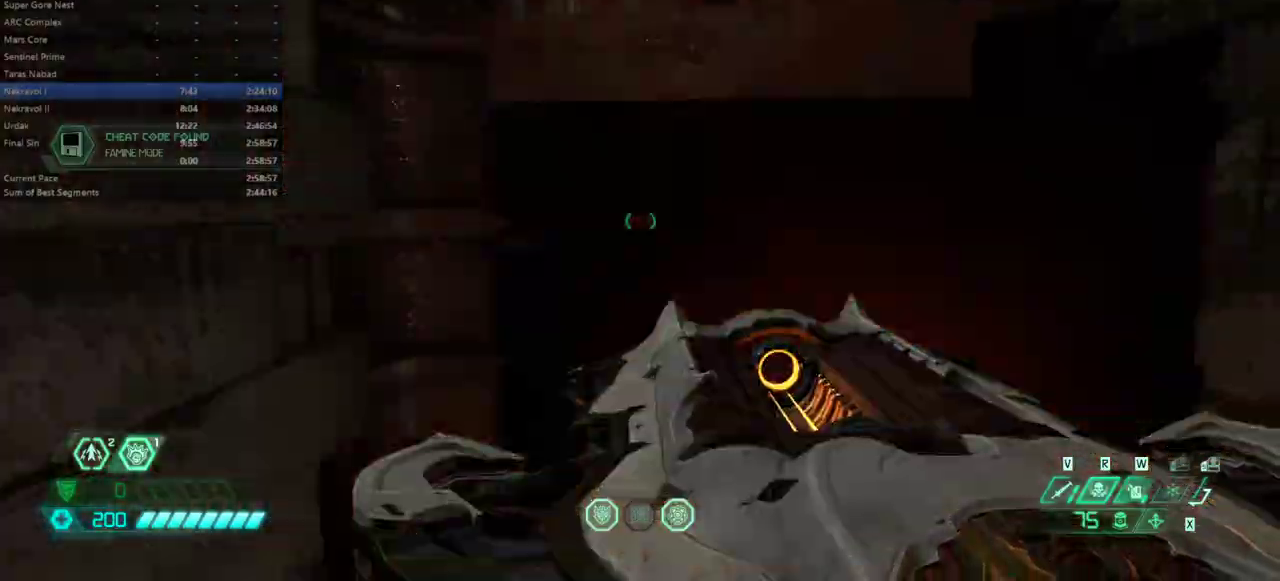
{"keys": ["e"], "mouse": [], "events": []}
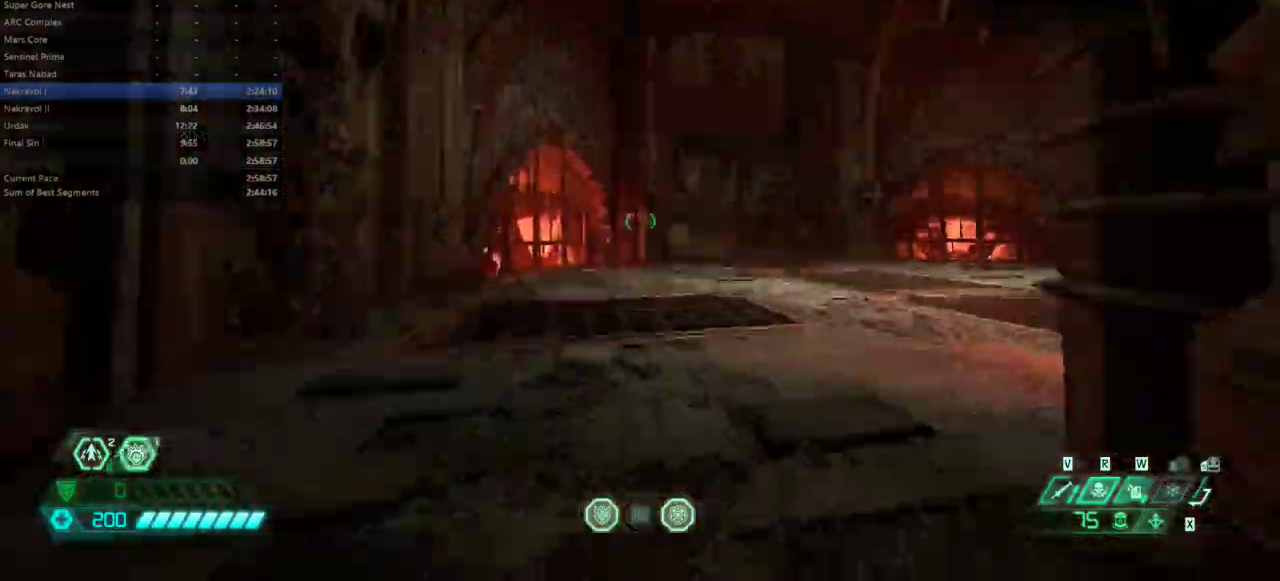
{"keys": ["e"], "mouse": [], "events": [[167, "shift", "down"], [300, "shift", "up"], [400, "5", "down"], [500, "5", "up"]]}
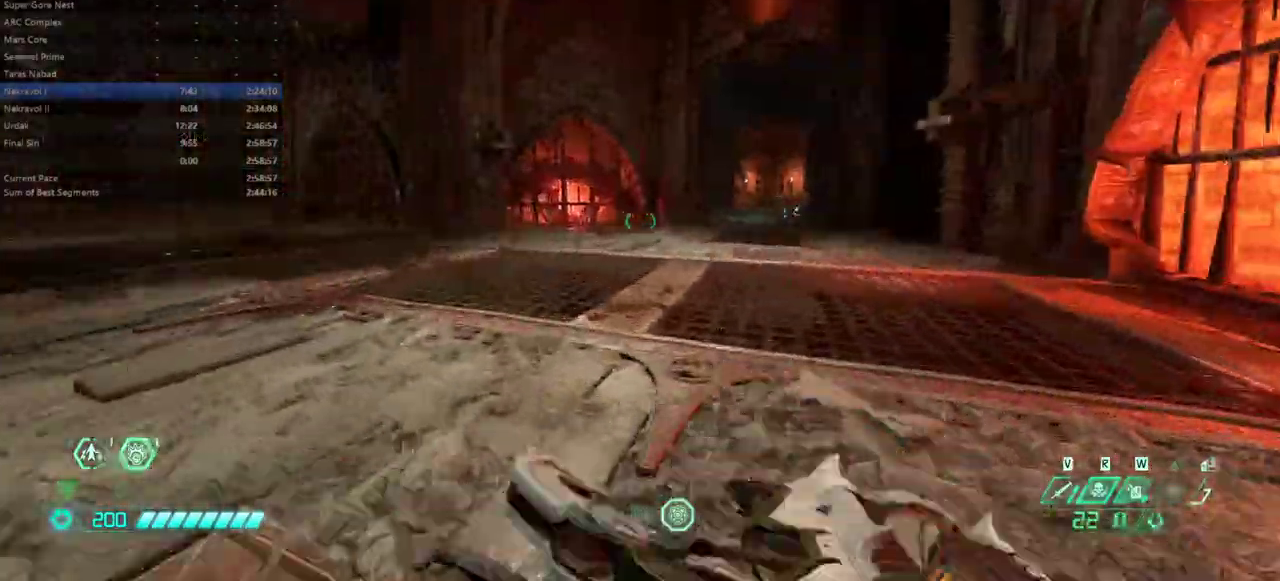
{"keys": ["e"], "mouse": [], "events": [[267, "shift", "down"], [400, "shift", "up"]]}
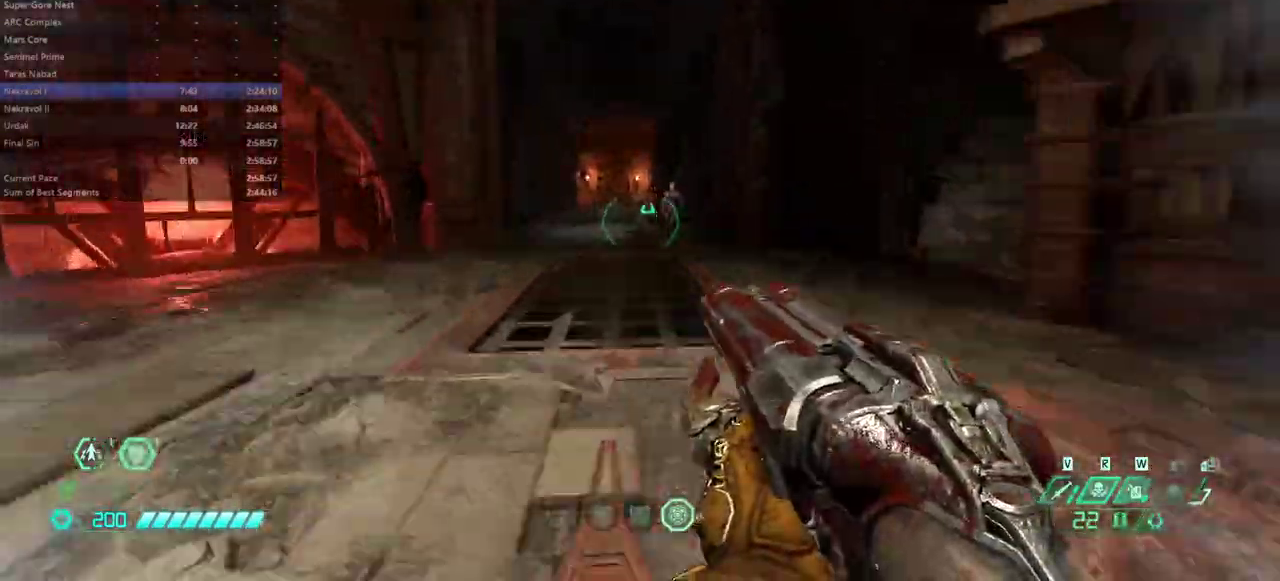
{"keys": ["e"], "mouse": [], "events": [[100, "mouse_right", "down"], [200, "mouse_right", "up"]]}
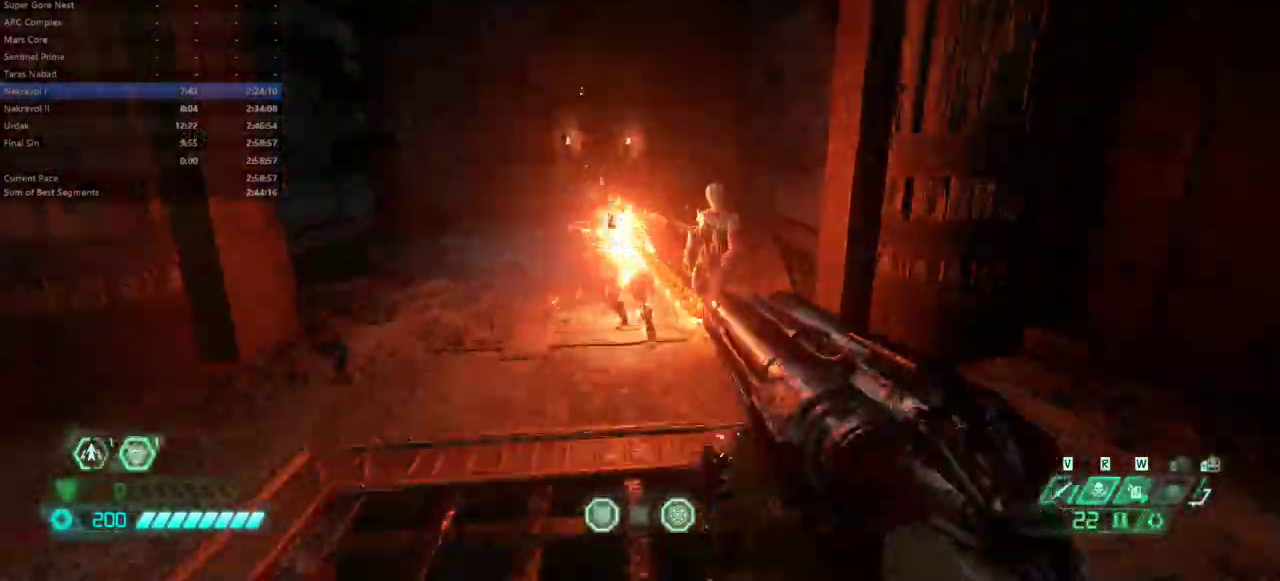
{"keys": ["e"], "mouse": [], "events": [[33, "w", "down"], [167, "w", "up"]]}
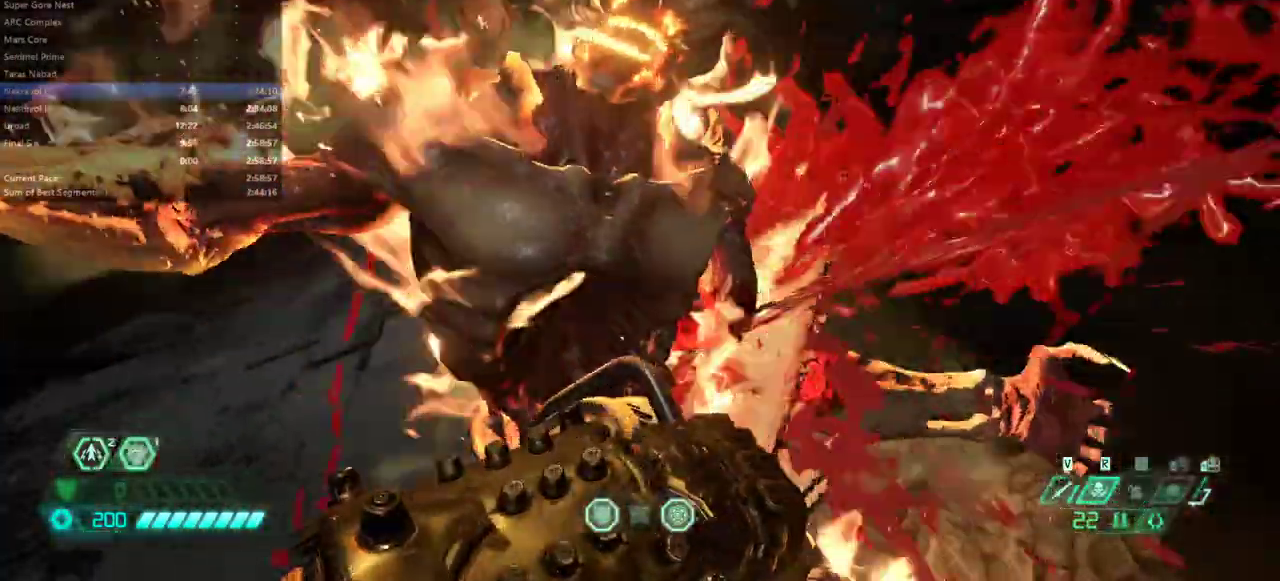
{"keys": ["e"], "mouse": [], "events": []}